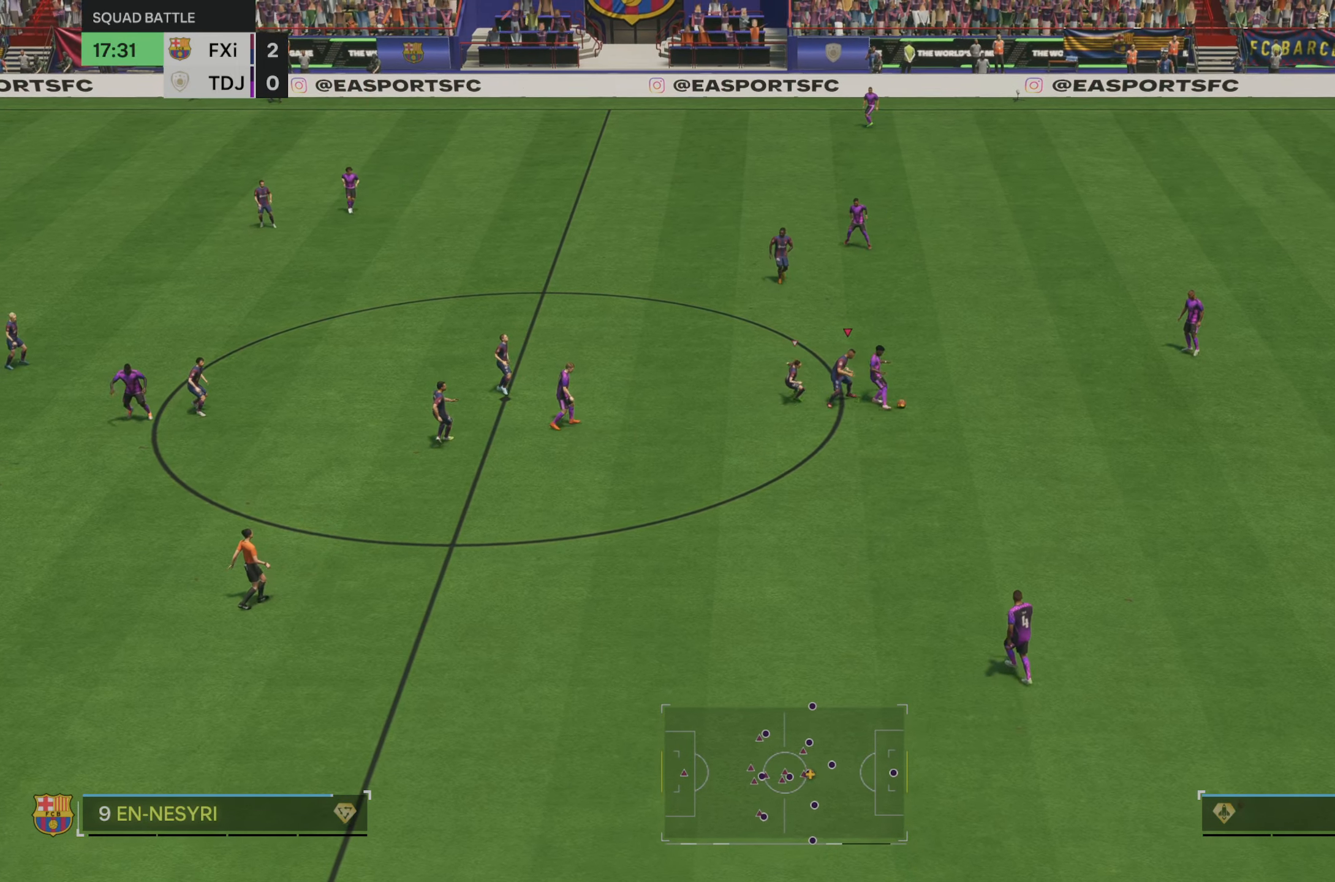
Gameplay with a controller (Xbox layout); each line is a JSON object with the inputs held at the frame after it. "events" lists button and stick changes between this image and that frame as [ms after this image, input, new state], when the widget could be followed in between. Not read: L3 R3.
{"buttons": [], "left_stick": "down-right", "right_stick": "center", "events": [[117, "left_stick", "down-right"]]}
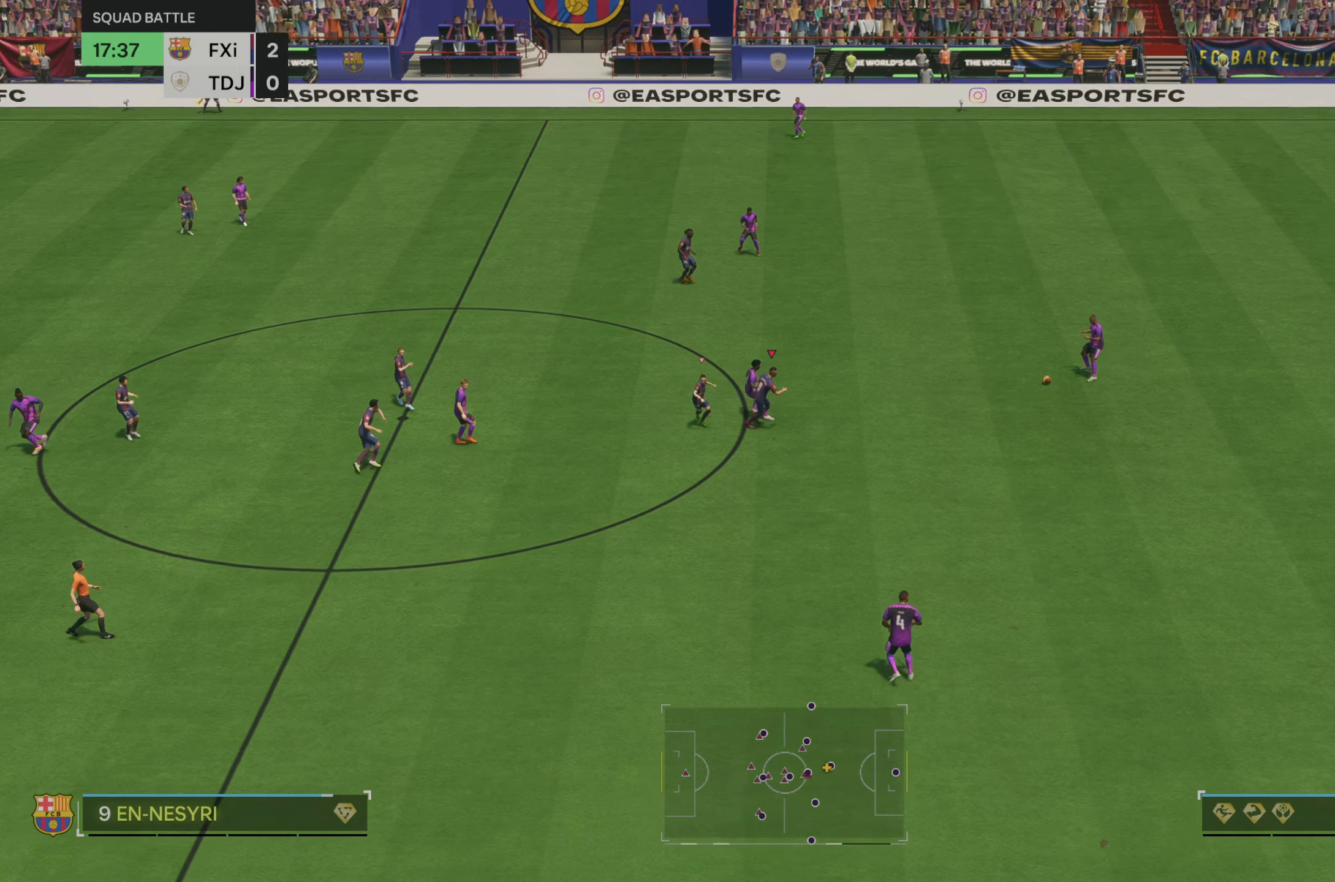
{"buttons": [], "left_stick": "up-right", "right_stick": "center", "events": [[17, "left_stick", "up-right"]]}
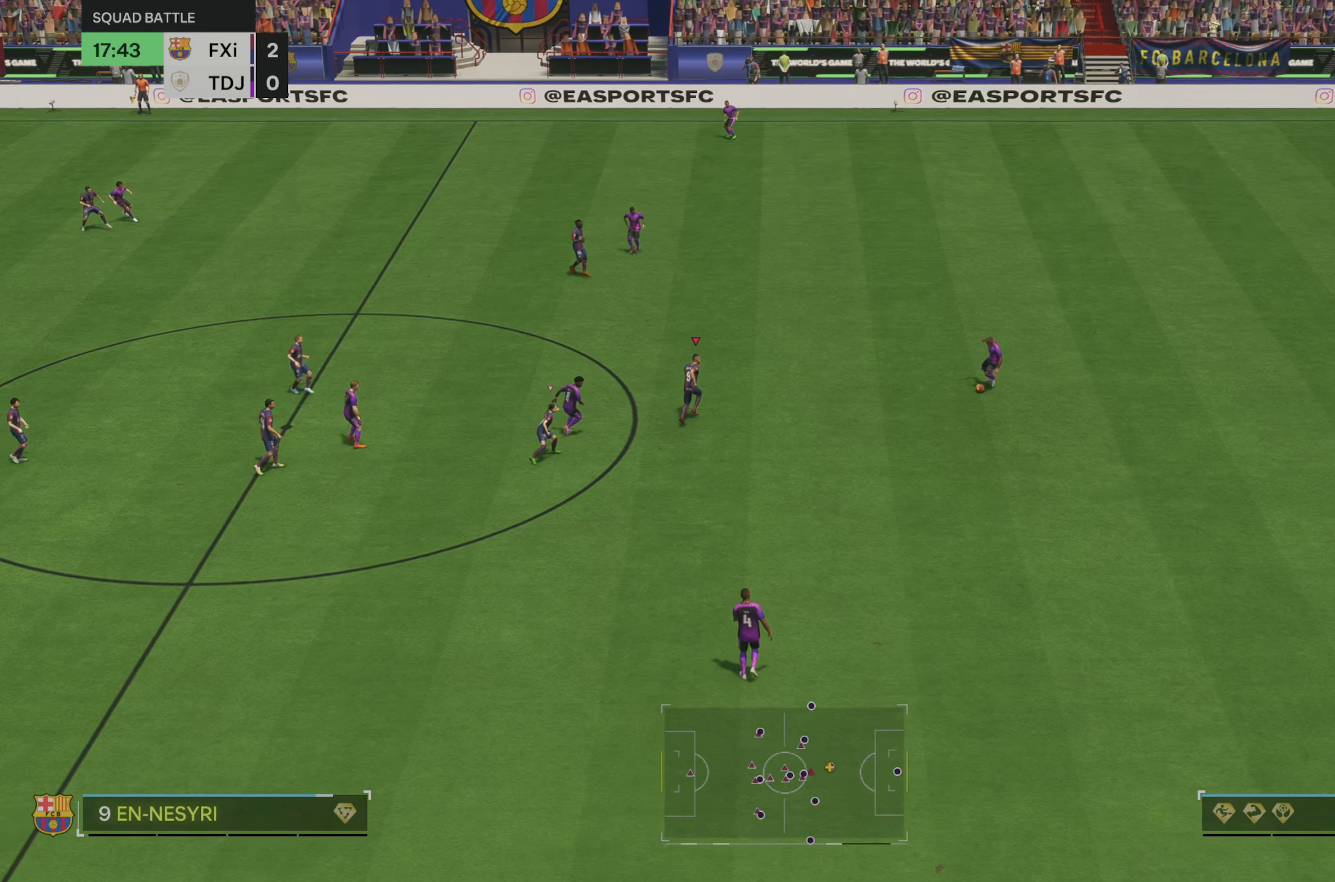
{"buttons": [], "left_stick": "down-right", "right_stick": "center", "events": [[317, "left_stick", "right"], [417, "left_stick", "down-right"]]}
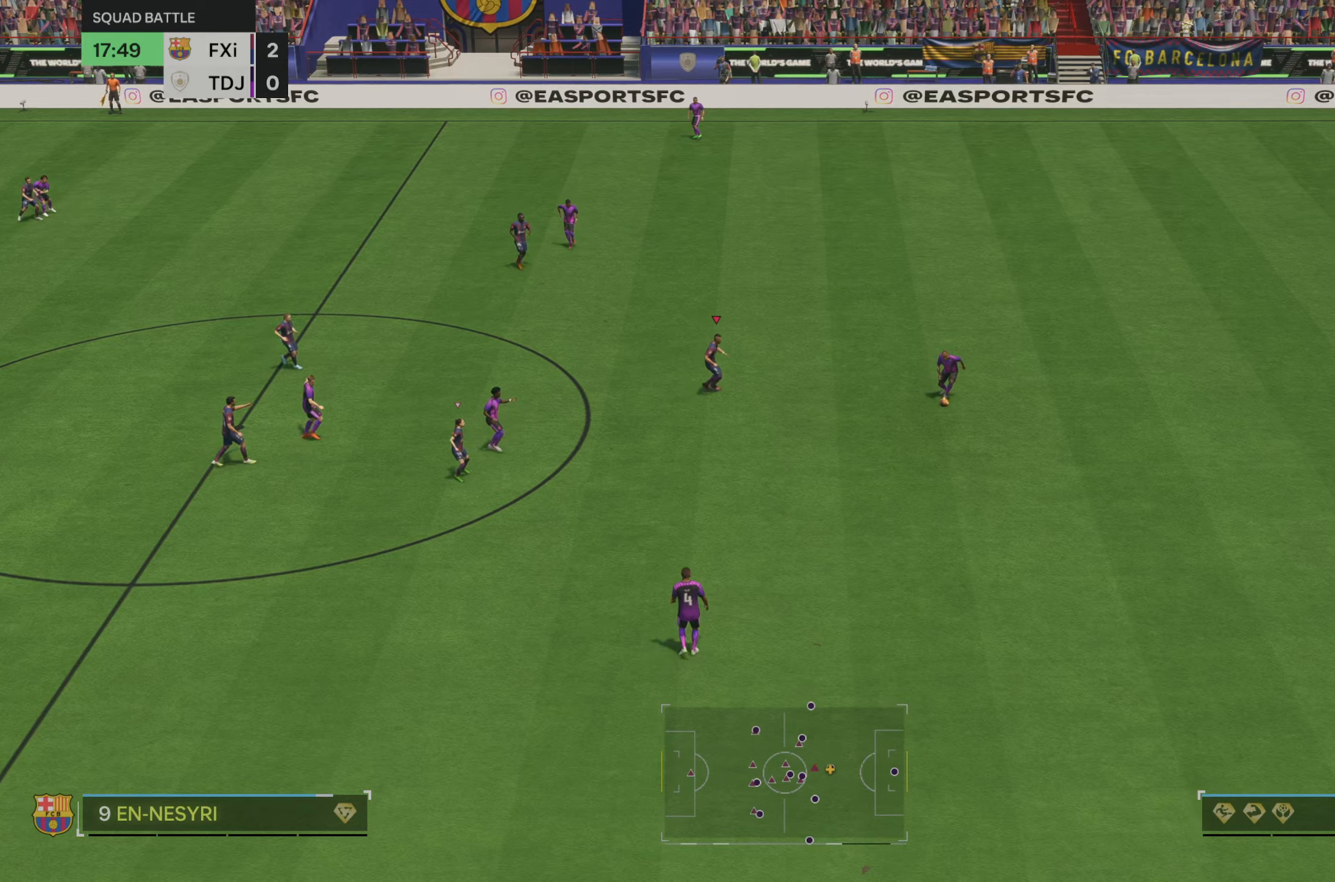
{"buttons": [], "left_stick": "down-right", "right_stick": "center", "events": []}
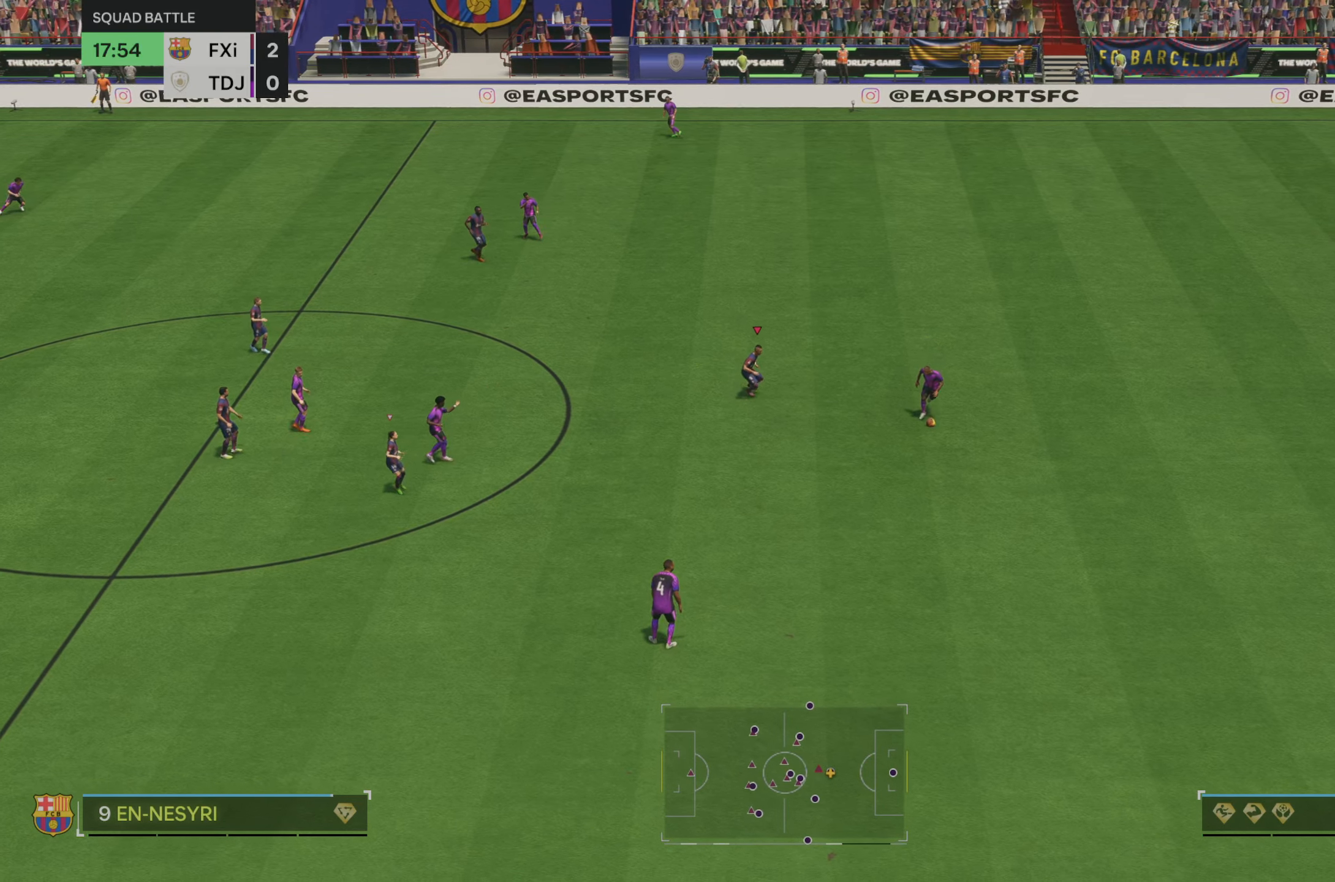
{"buttons": [], "left_stick": "down-right", "right_stick": "center", "events": [[150, "right_stick", "down"], [350, "right_stick", "center"]]}
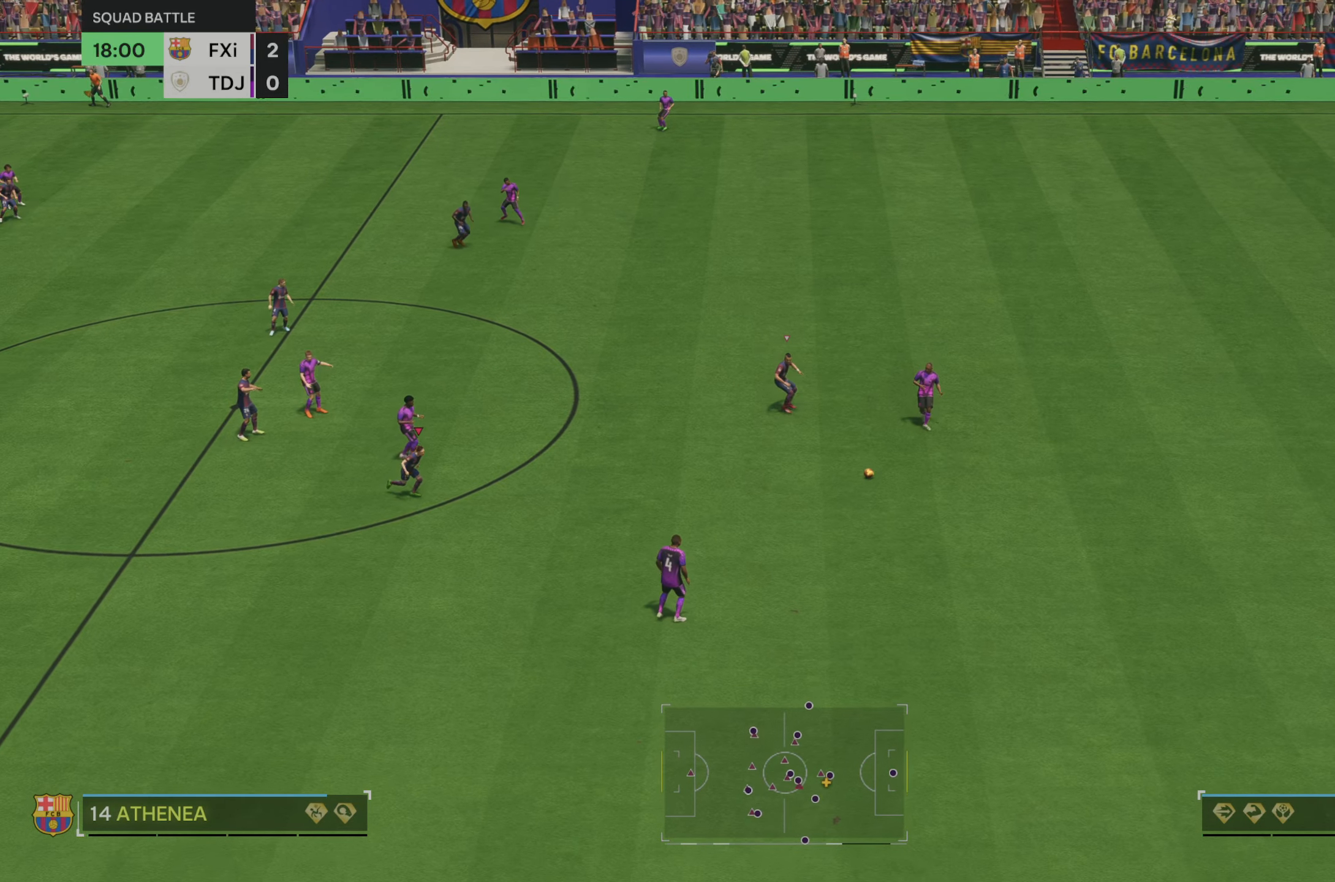
{"buttons": [], "left_stick": "down-right", "right_stick": "center", "events": []}
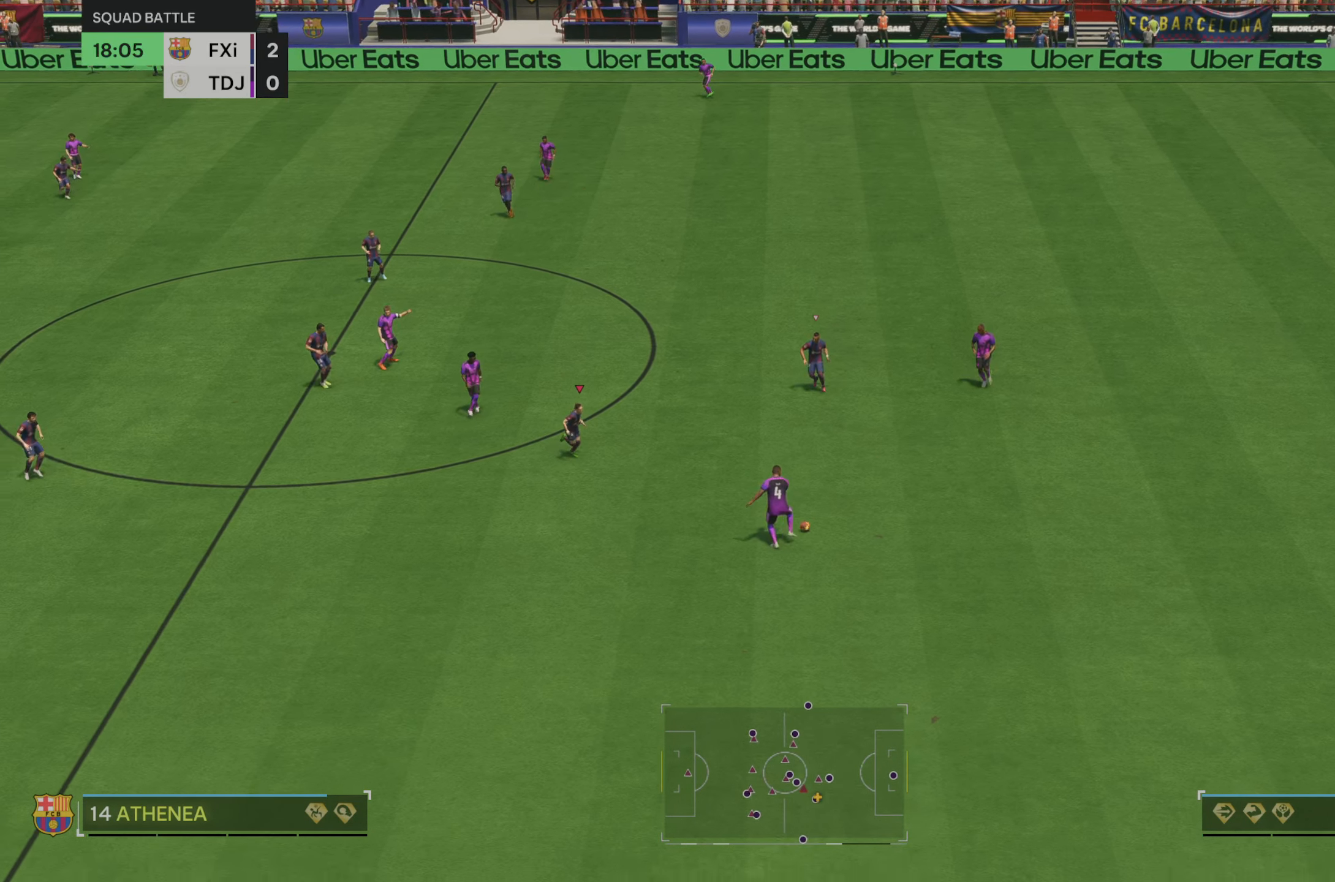
{"buttons": [], "left_stick": "down-right", "right_stick": "center", "events": []}
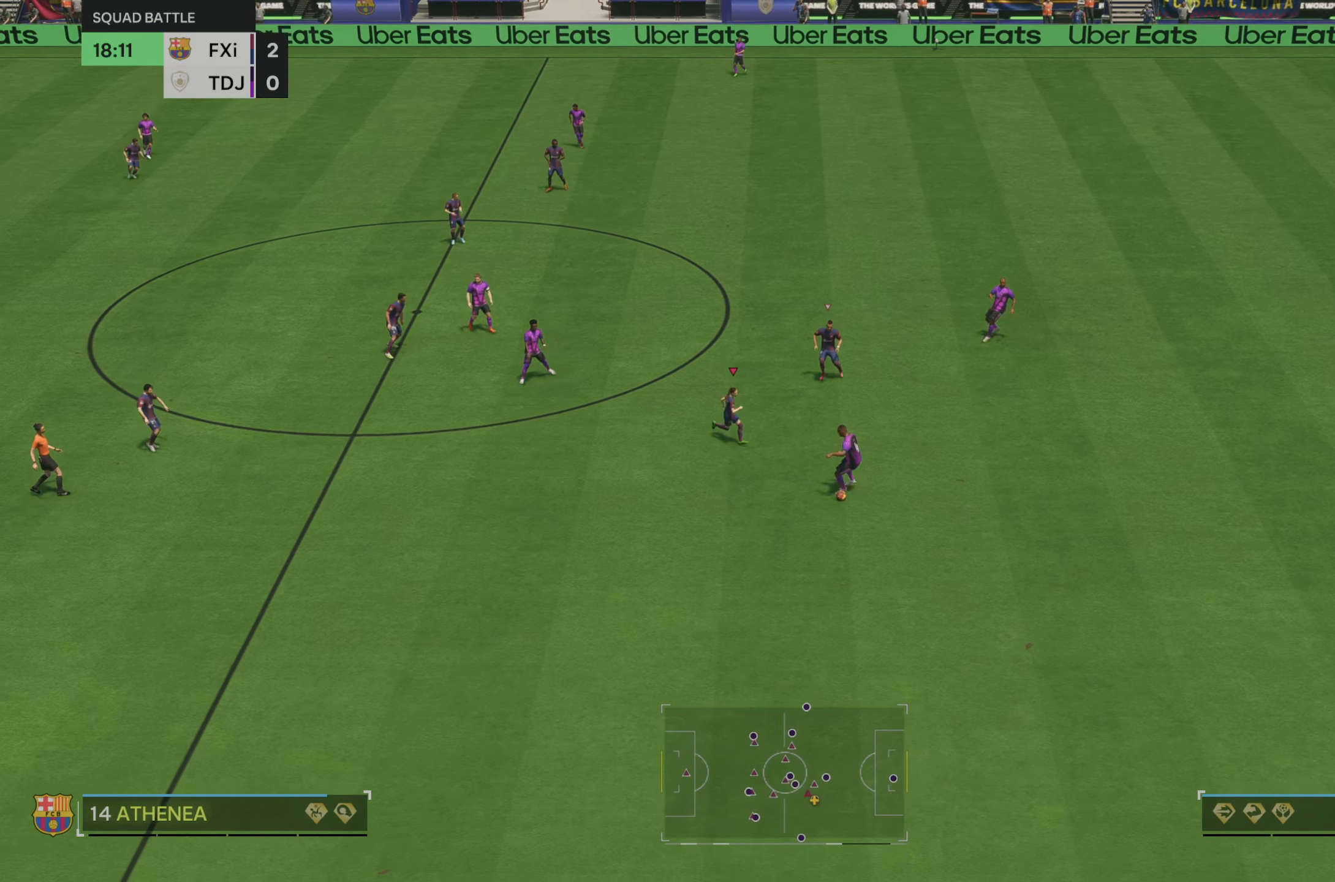
{"buttons": ["R2"], "left_stick": "down-right", "right_stick": "center", "events": [[483, "R2", "down"]]}
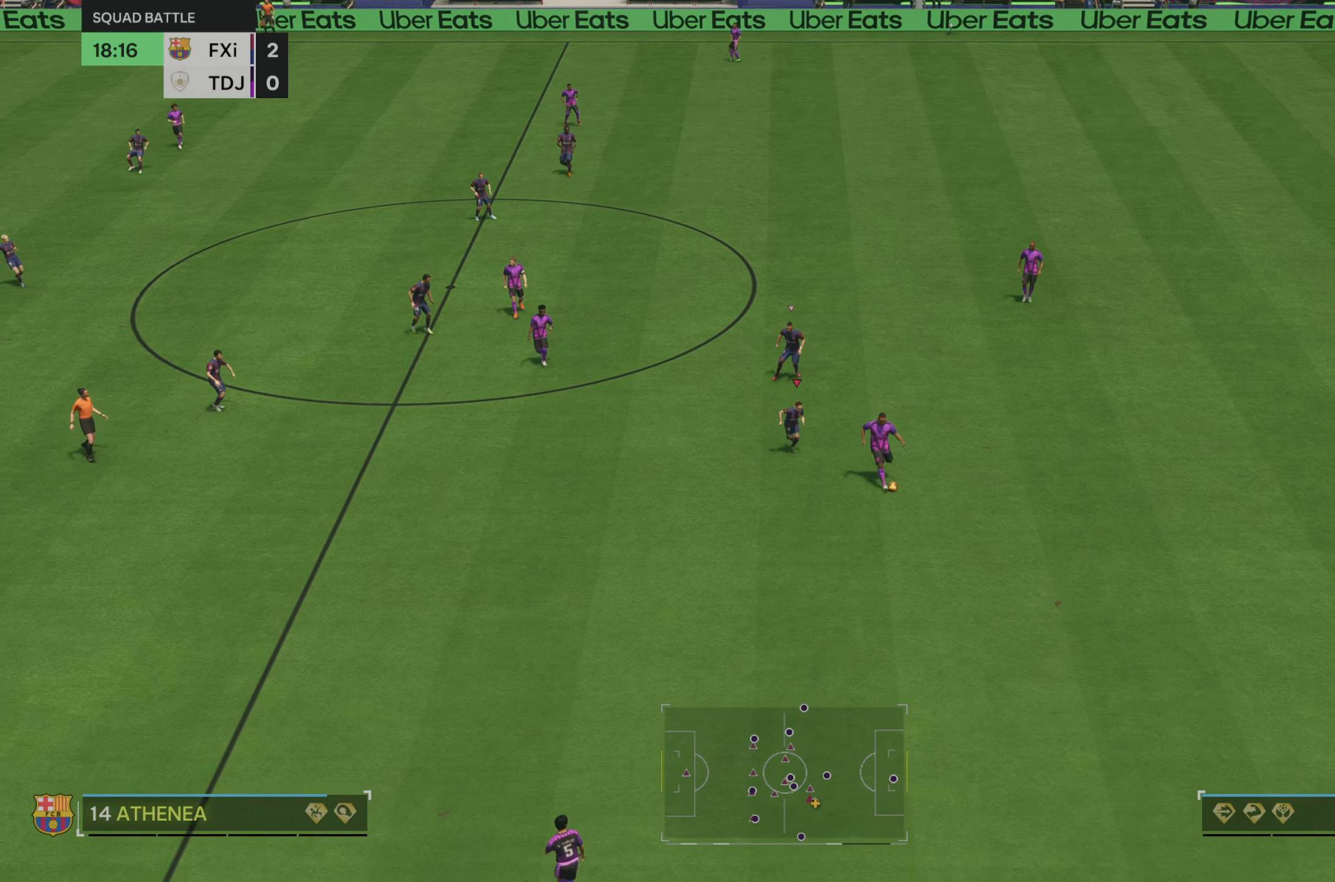
{"buttons": [], "left_stick": "down", "right_stick": "center", "events": [[383, "left_stick", "down"], [450, "R2", "up"]]}
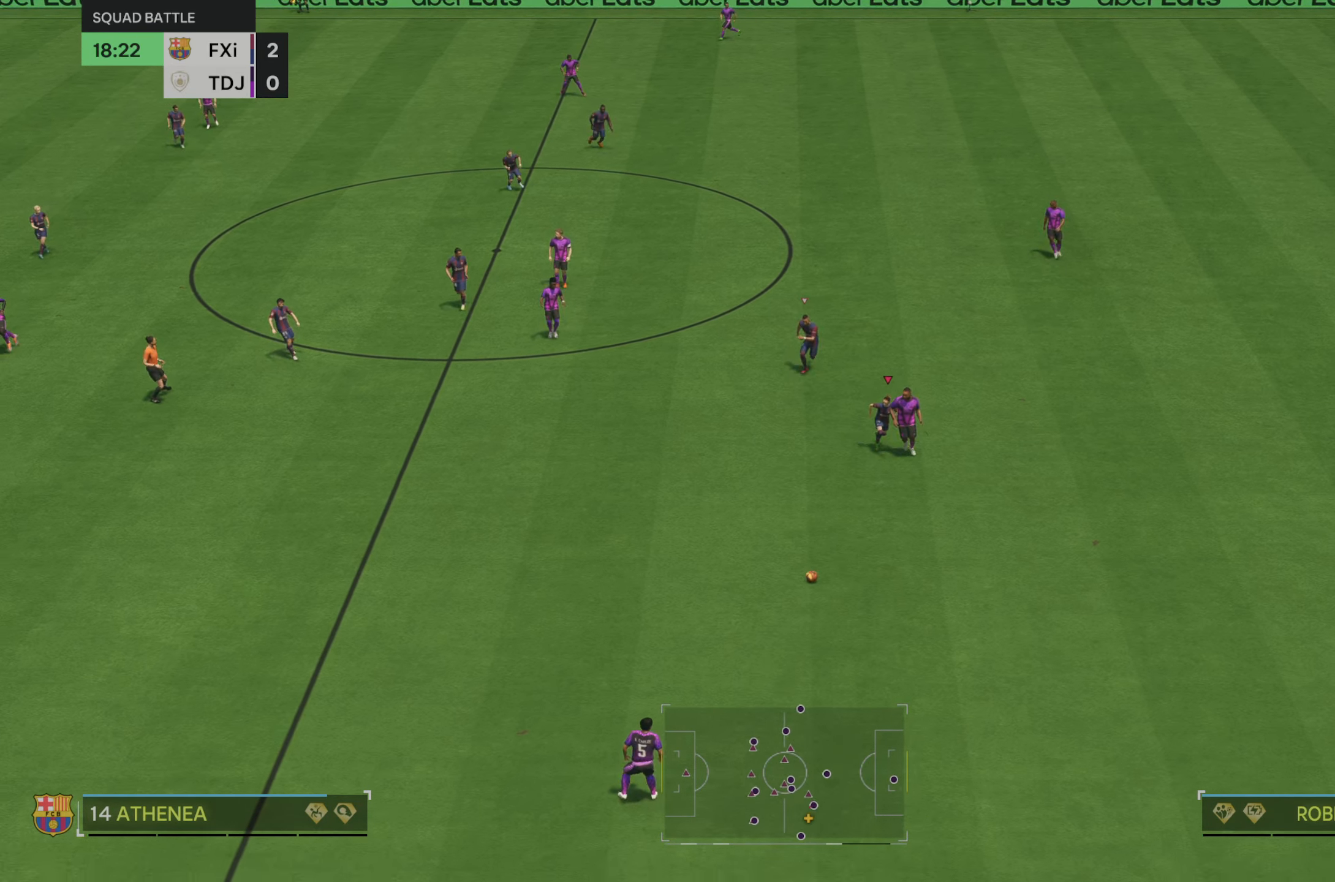
{"buttons": [], "left_stick": "center", "right_stick": "center", "events": [[183, "left_stick", "center"], [350, "DPAD_DOWN", "down"], [416, "DPAD_DOWN", "up"]]}
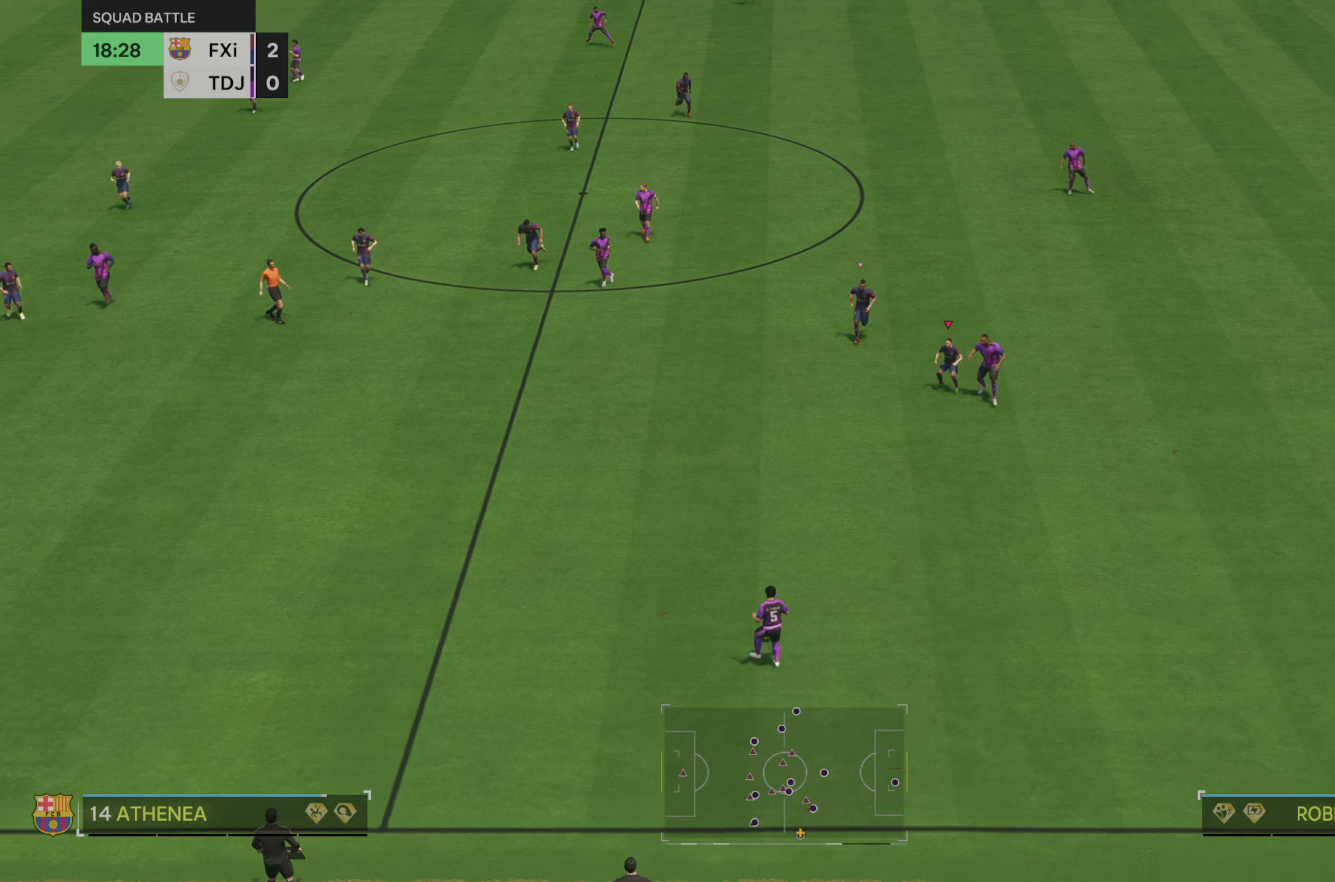
{"buttons": [], "left_stick": "center", "right_stick": "center", "events": [[16, "DPAD_DOWN", "down"], [116, "DPAD_DOWN", "up"]]}
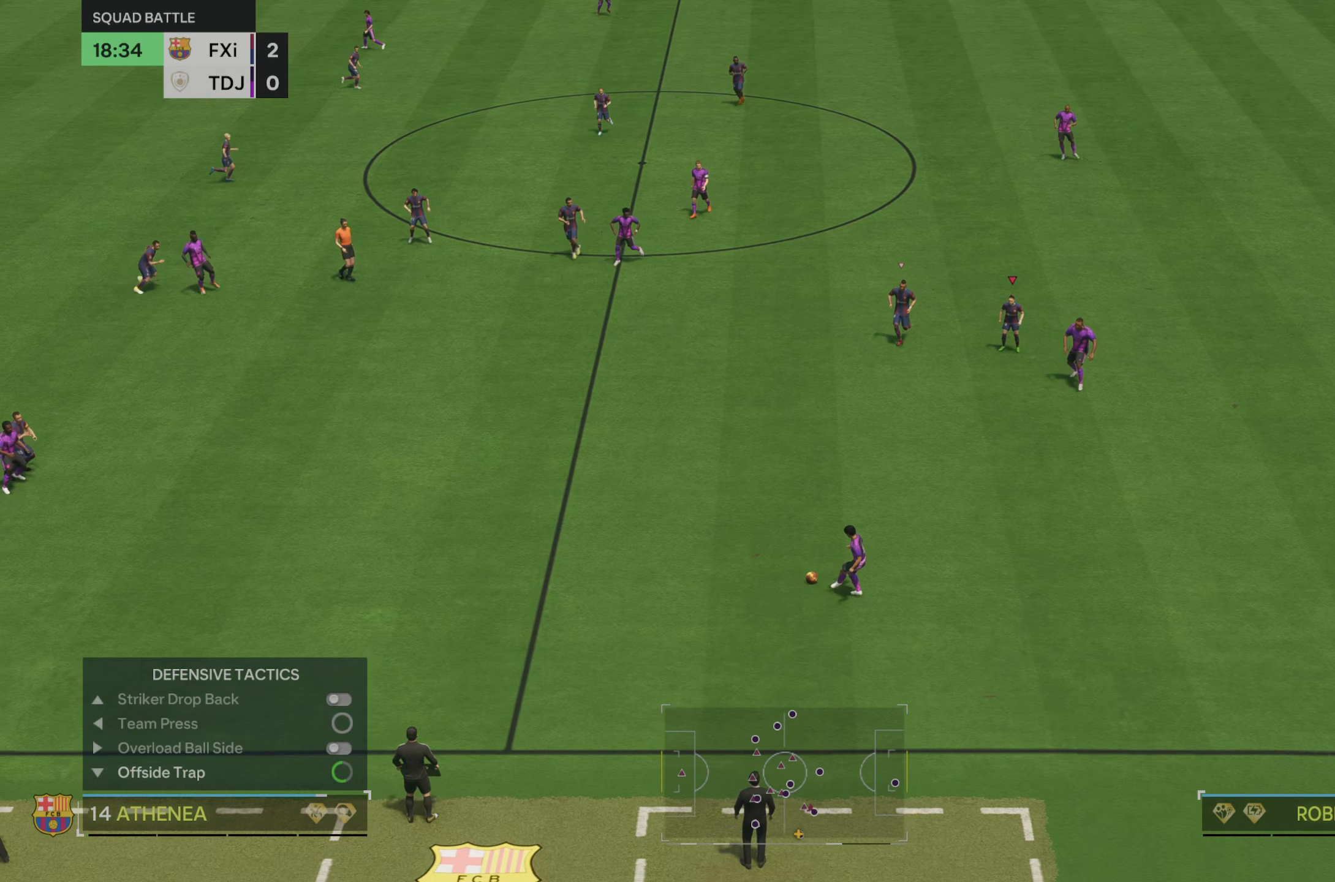
{"buttons": [], "left_stick": "down-left", "right_stick": "center", "events": [[283, "left_stick", "down-left"]]}
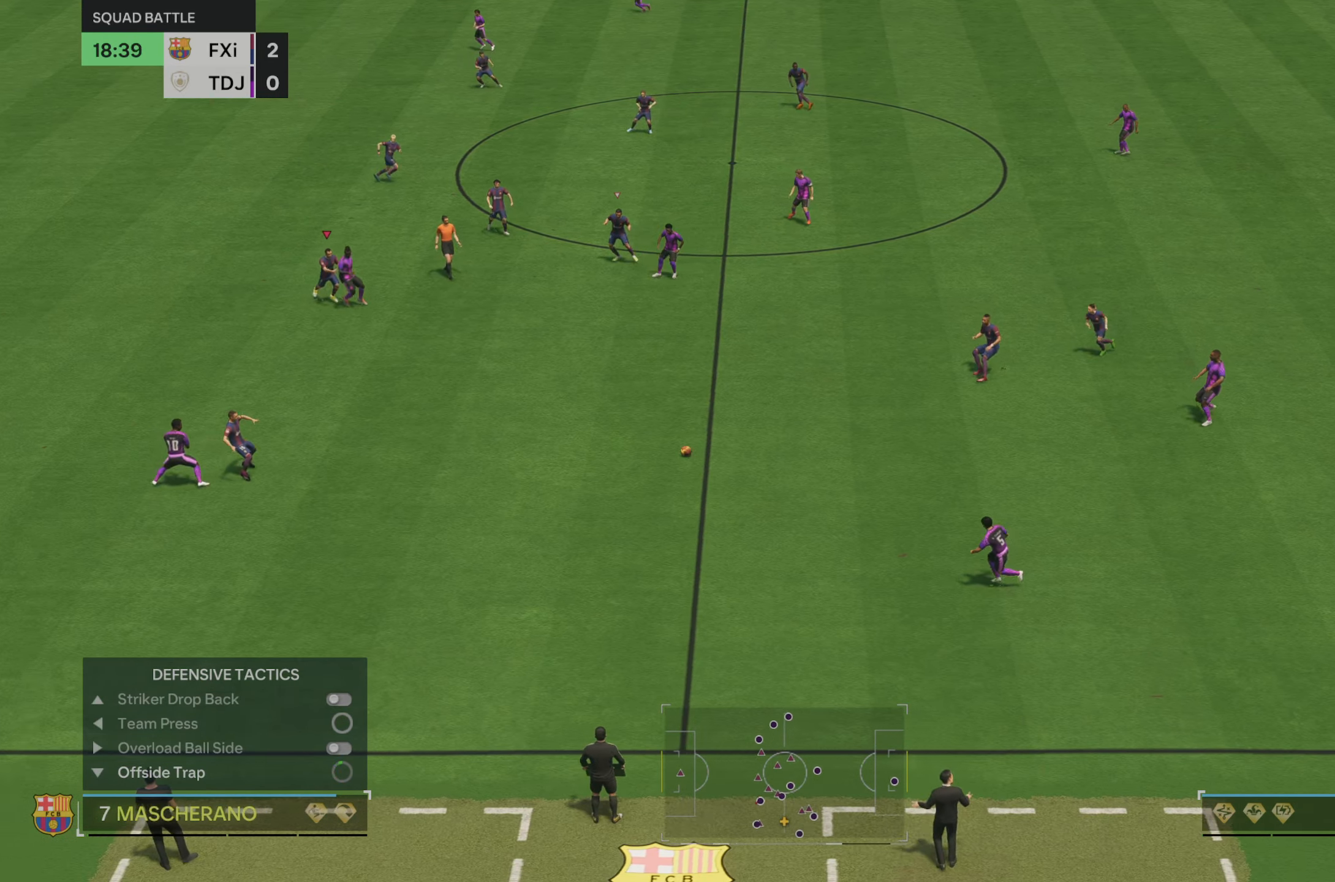
{"buttons": [], "left_stick": "down-right", "right_stick": "center", "events": [[50, "left_stick", "left"], [66, "R2", "down"], [283, "left_stick", "center"], [300, "R2", "up"], [350, "left_stick", "down-right"]]}
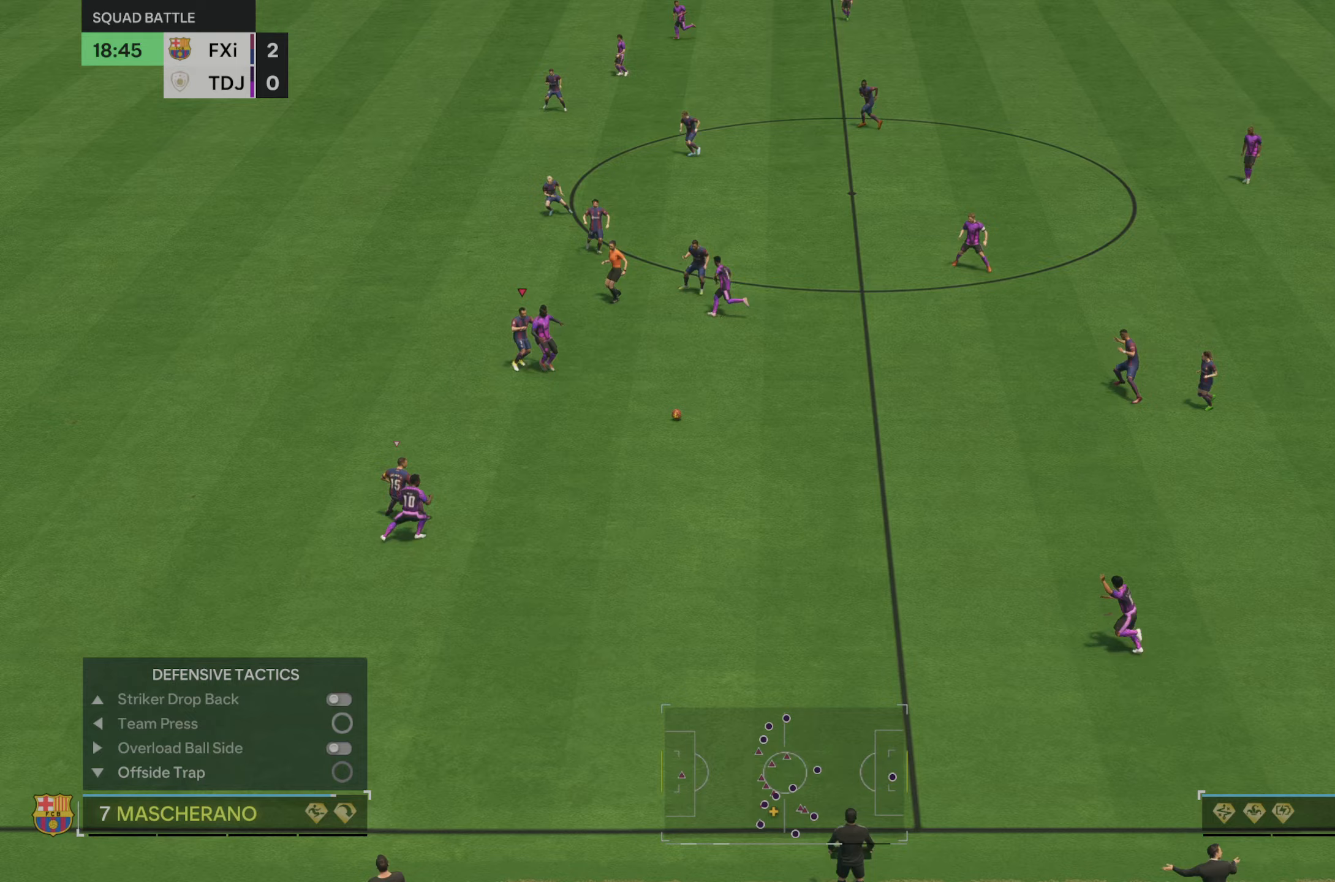
{"buttons": [], "left_stick": "right", "right_stick": "center", "events": [[317, "B", "down"], [383, "left_stick", "right"], [417, "B", "up"]]}
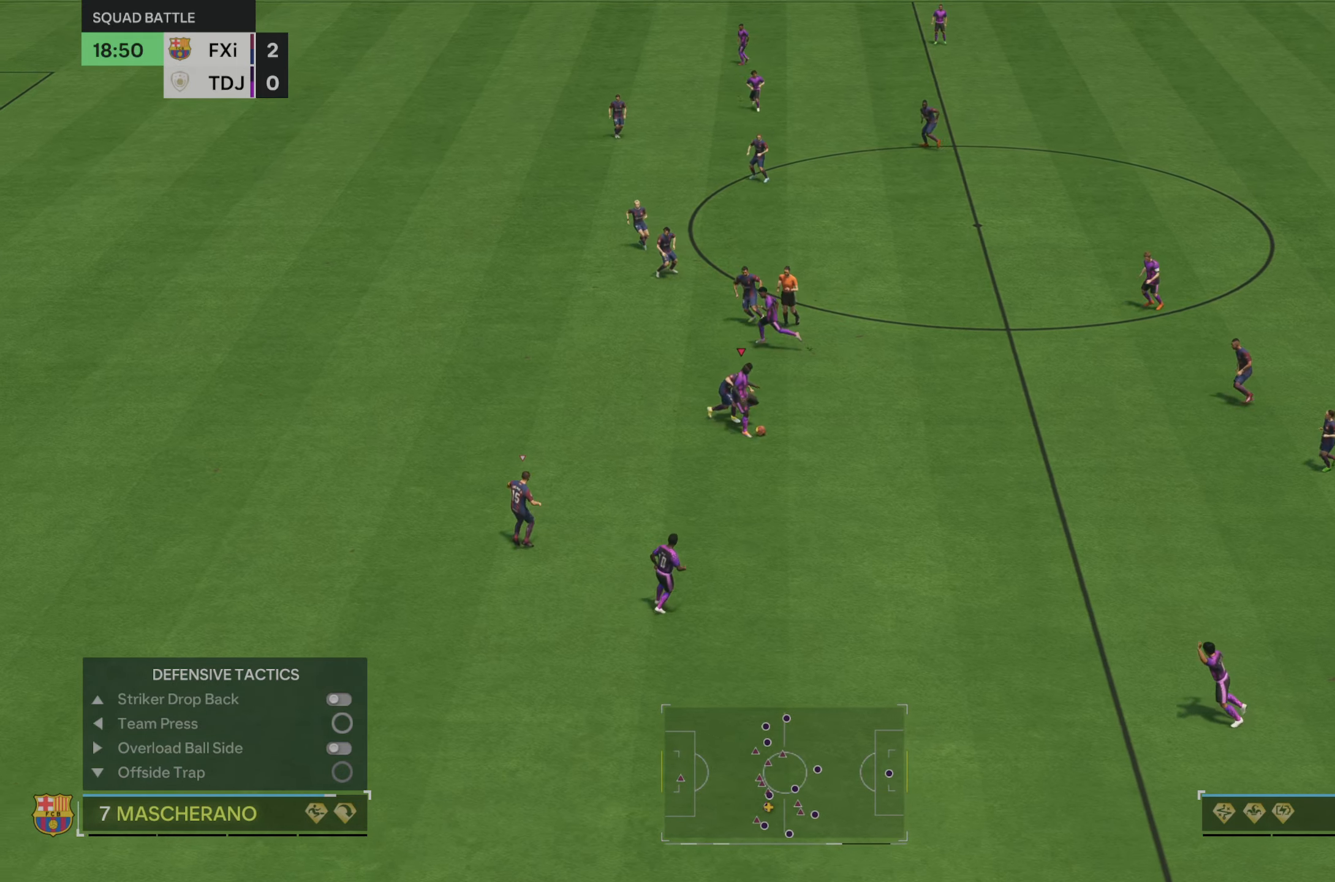
{"buttons": [], "left_stick": "left", "right_stick": "center", "events": [[83, "left_stick", "up-right"], [250, "left_stick", "up"], [350, "left_stick", "center"], [450, "left_stick", "left"]]}
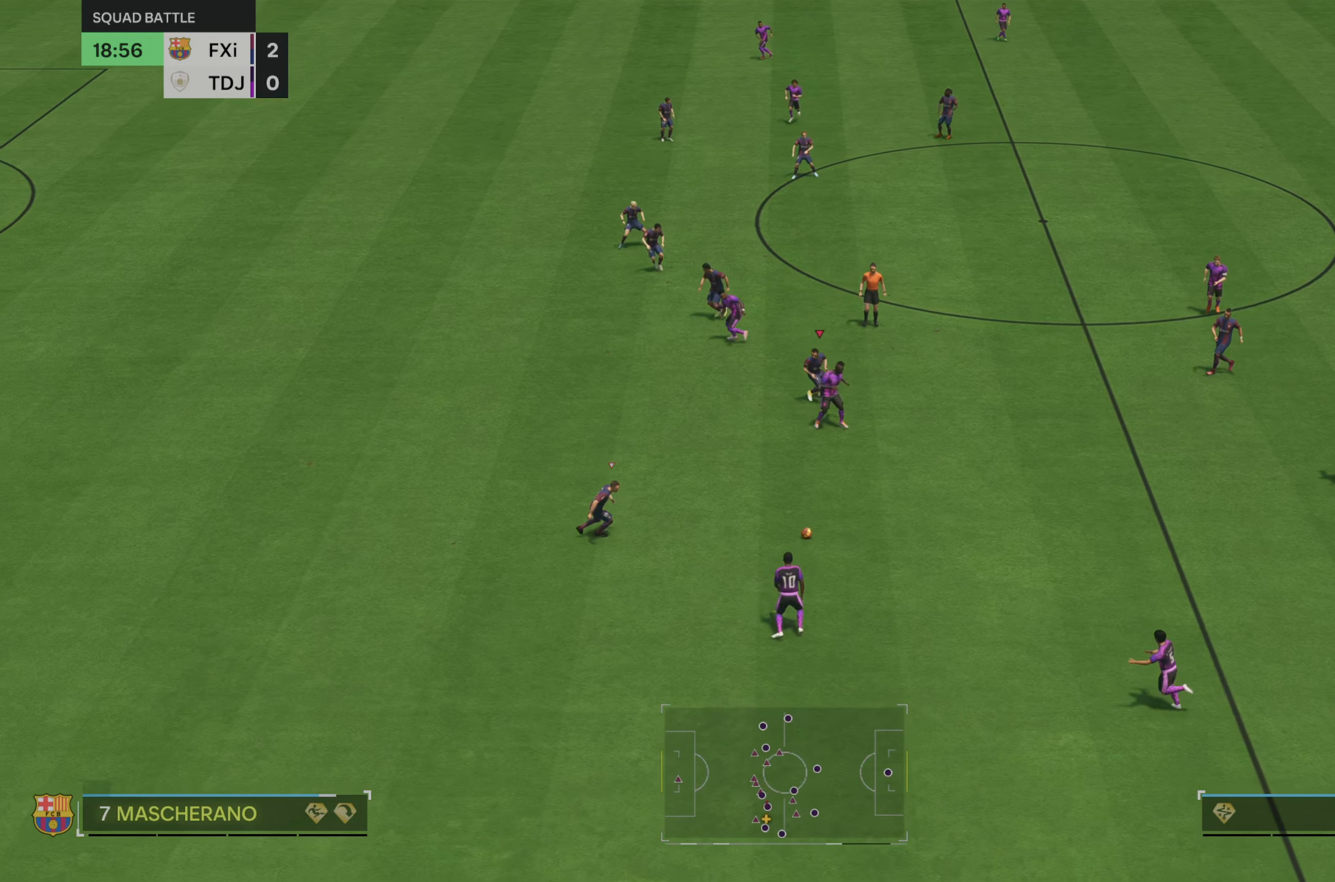
{"buttons": [], "left_stick": "up", "right_stick": "center", "events": [[417, "left_stick", "up"]]}
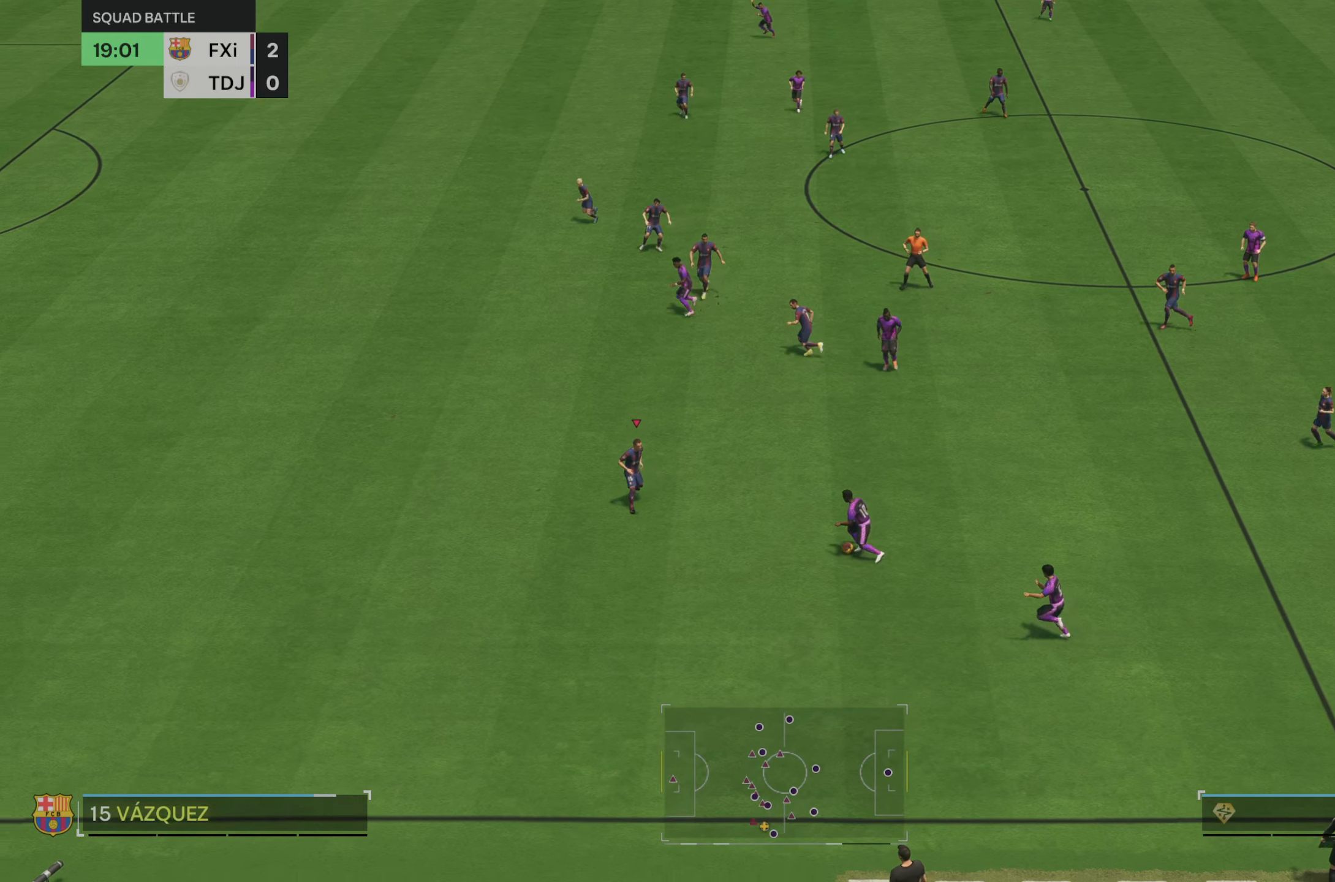
{"buttons": ["L2", "R1", "R2"], "left_stick": "center", "right_stick": "center", "events": [[17, "left_stick", "up-right"], [67, "R2", "down"], [217, "left_stick", "center"], [317, "L2", "down"], [433, "R1", "down"]]}
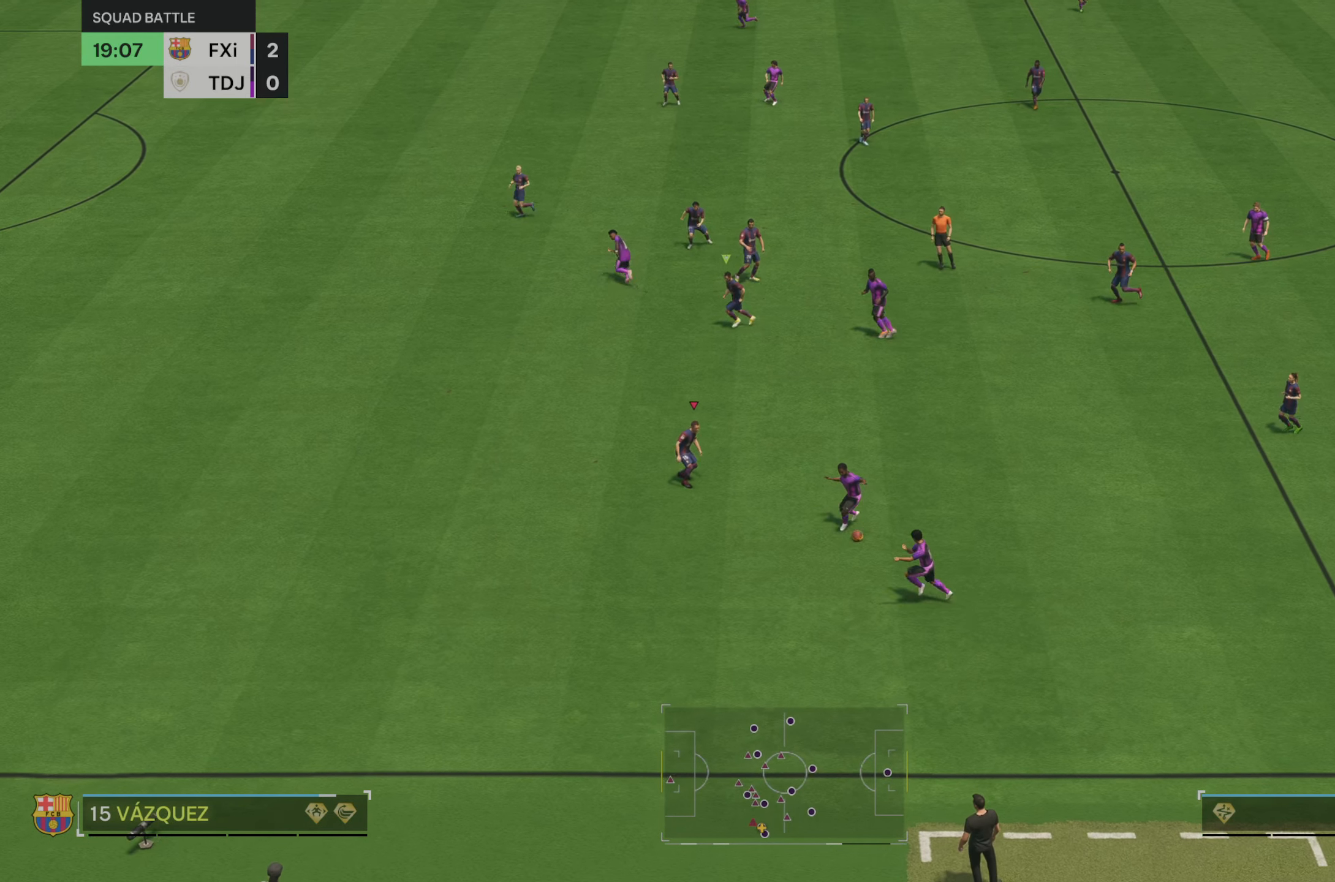
{"buttons": ["R1", "R2"], "left_stick": "down-left", "right_stick": "center", "events": [[17, "L2", "up"], [150, "left_stick", "down-left"]]}
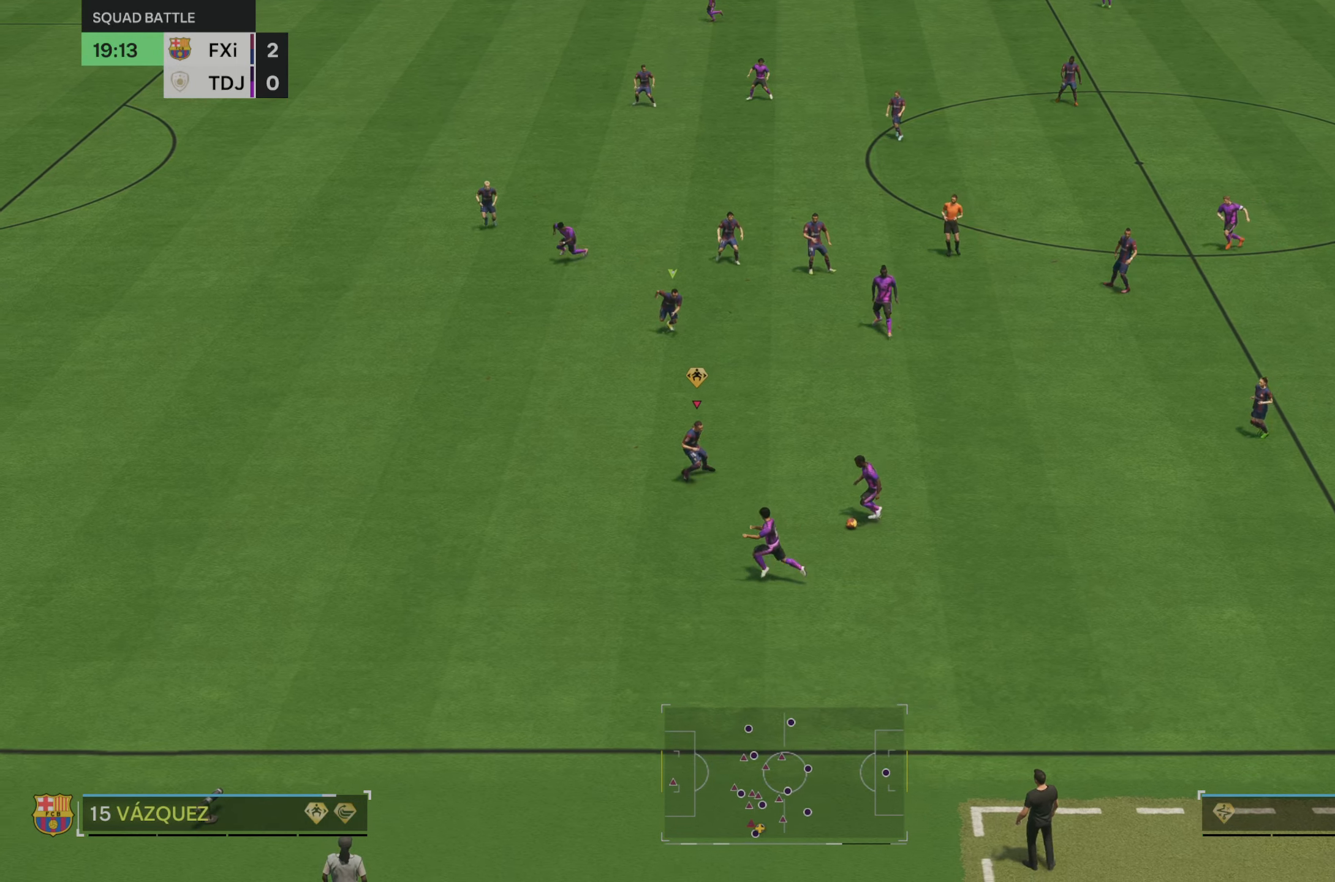
{"buttons": ["L2", "R1", "R2"], "left_stick": "down-right", "right_stick": "center", "events": [[117, "left_stick", "down-right"], [117, "right_stick", "down"], [250, "R1", "up"], [250, "R2", "up"], [283, "right_stick", "center"], [300, "R2", "down"], [333, "L2", "down"], [333, "R1", "down"]]}
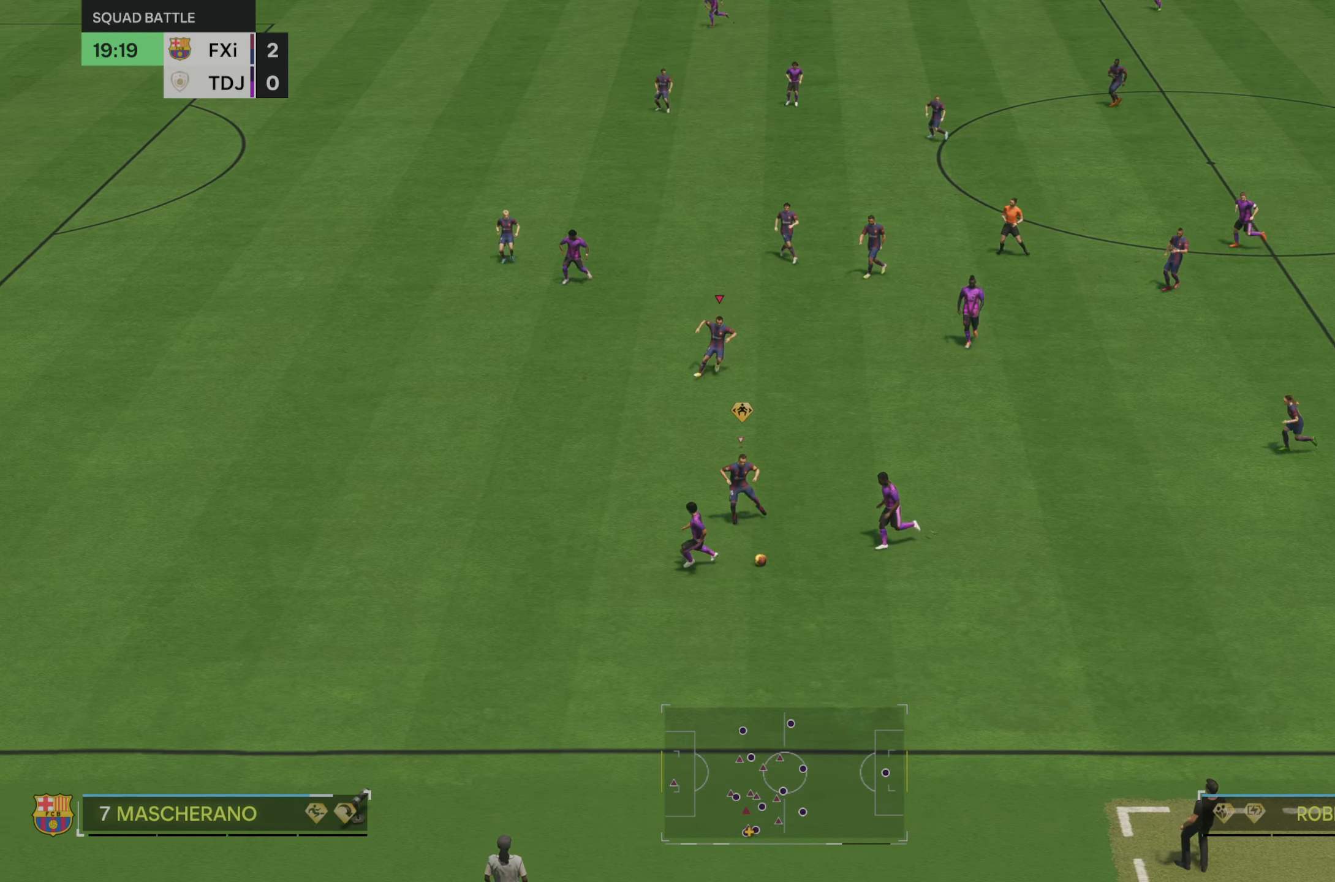
{"buttons": ["L2", "R1", "R2"], "left_stick": "down-right", "right_stick": "center", "events": [[17, "R1", "up"], [83, "R1", "down"], [167, "right_stick", "down"], [183, "L2", "up"], [183, "R1", "up"], [283, "right_stick", "center"], [300, "L2", "down"], [317, "R1", "down"]]}